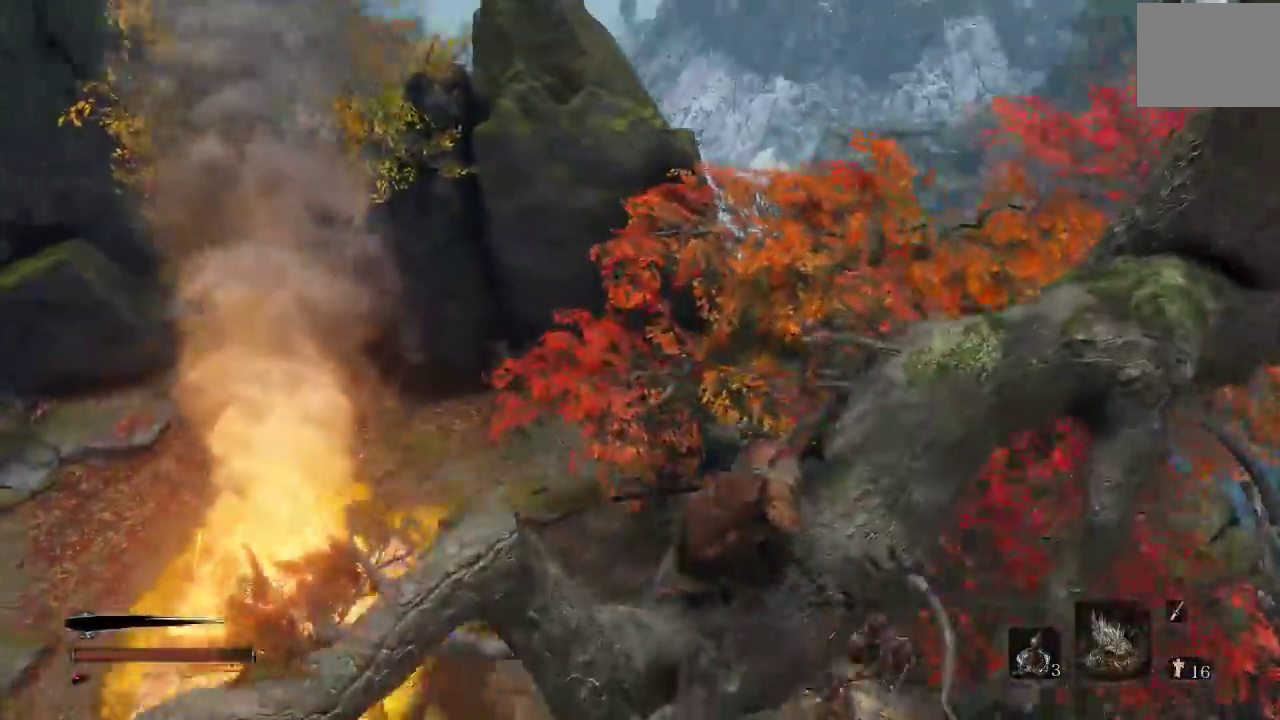
Gameplay with a controller (Xbox layout); each line is a JSON object with the inputs held at the frame after it. "events" lists button and stick changes between this image and that frame as [ms after this image, input, new state], when the widget could be followed in between. Not read: L2.
{"buttons": [], "left_stick": "up-right", "right_stick": "down", "events": [[33, "left_stick", "up-right"], [167, "right_stick", "left"], [400, "right_stick", "down-left"], [450, "right_stick", "down"]]}
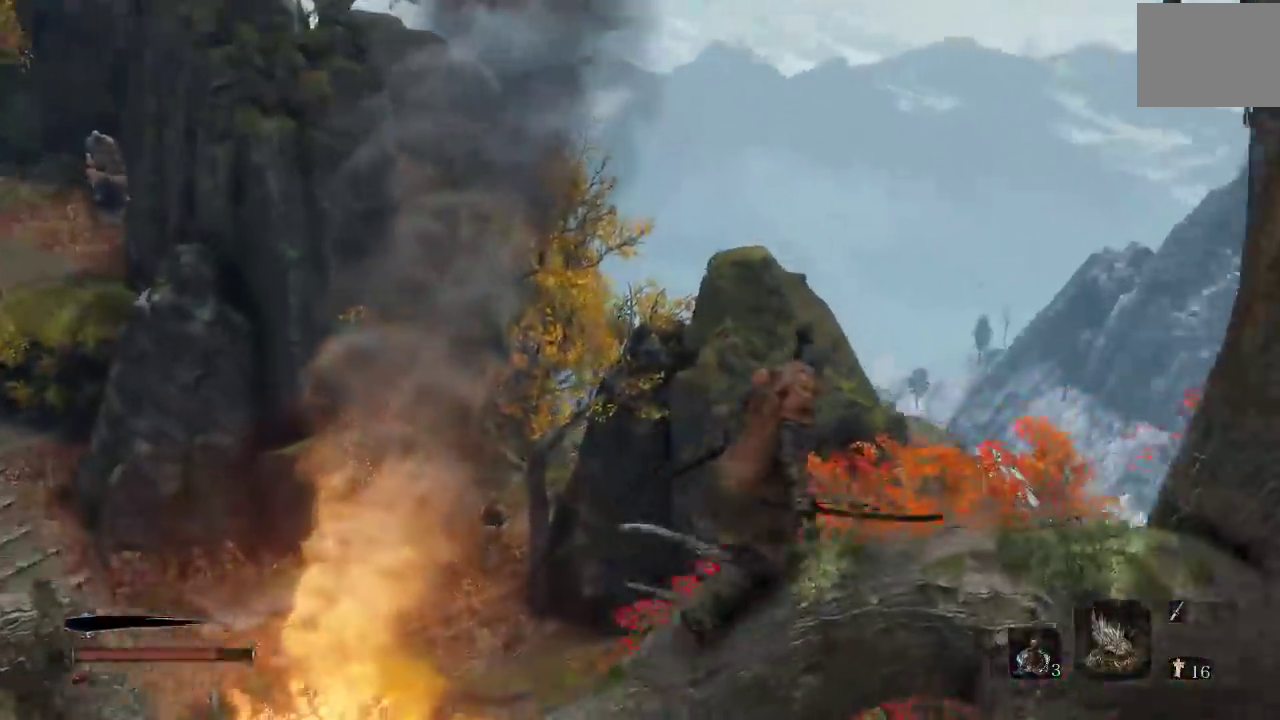
{"buttons": [], "left_stick": "center", "right_stick": "center", "events": [[100, "left_stick", "center"], [117, "right_stick", "down-right"], [183, "right_stick", "center"]]}
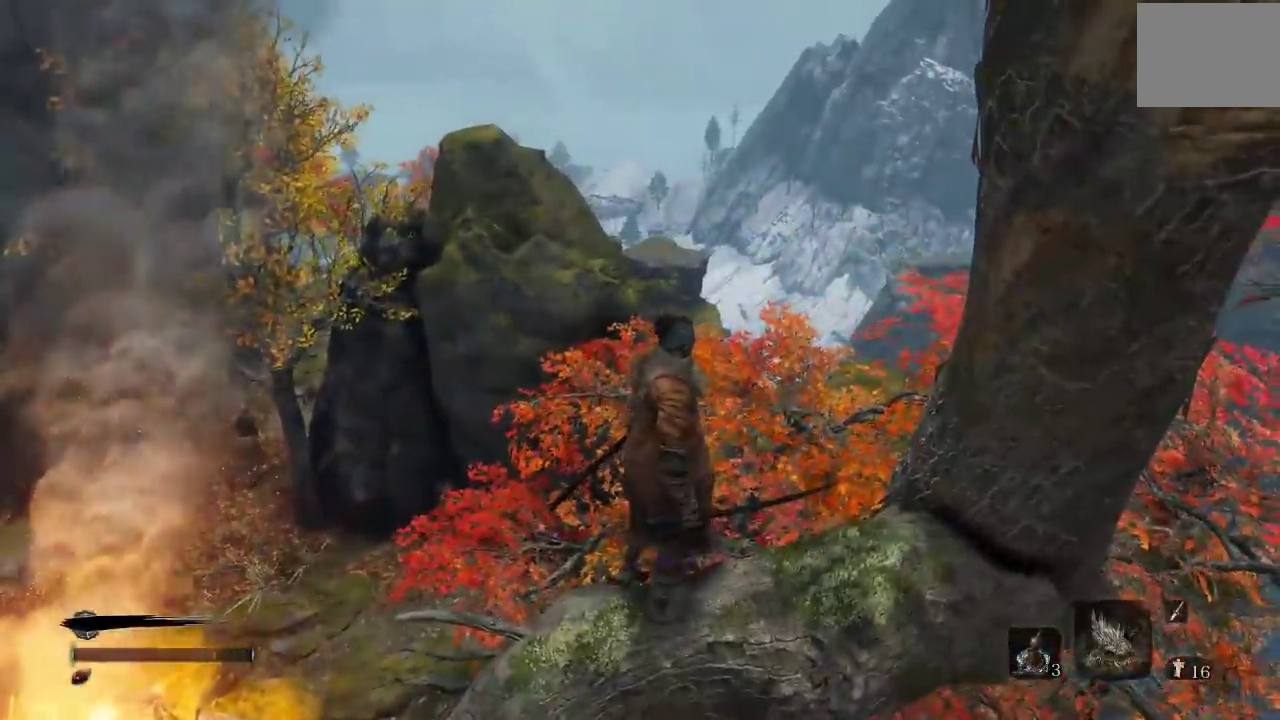
{"buttons": [], "left_stick": "up-right", "right_stick": "down", "events": [[317, "left_stick", "up-right"], [417, "right_stick", "down"]]}
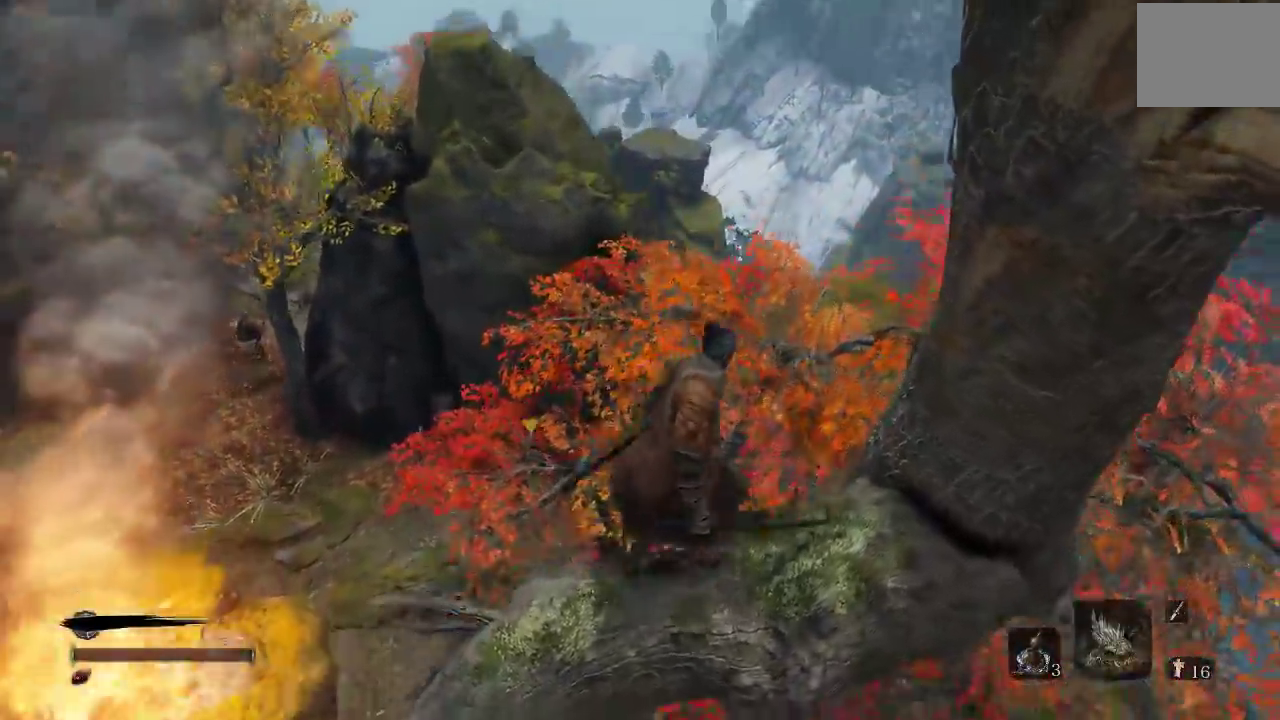
{"buttons": [], "left_stick": "center", "right_stick": "up-right", "events": [[50, "right_stick", "center"], [300, "left_stick", "center"], [350, "right_stick", "up-right"]]}
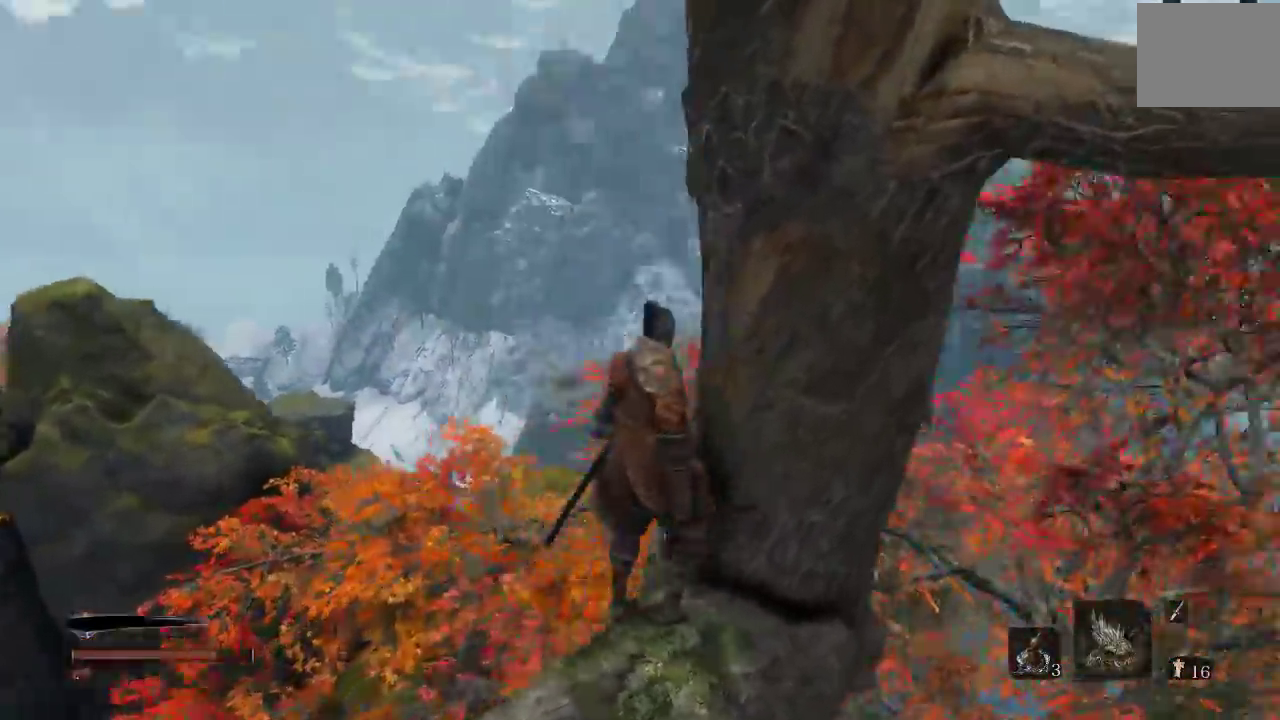
{"buttons": [], "left_stick": "center", "right_stick": "center", "events": [[150, "right_stick", "center"]]}
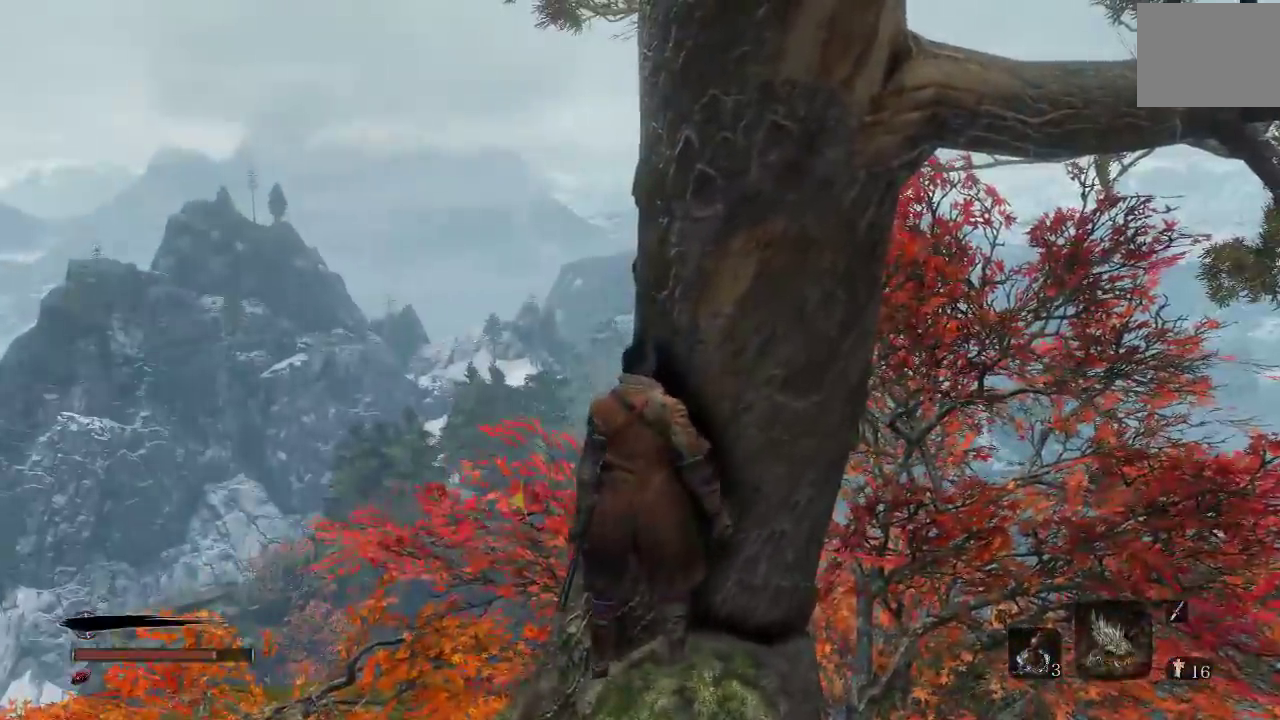
{"buttons": [], "left_stick": "center", "right_stick": "center", "events": [[400, "right_stick", "right"], [500, "right_stick", "center"]]}
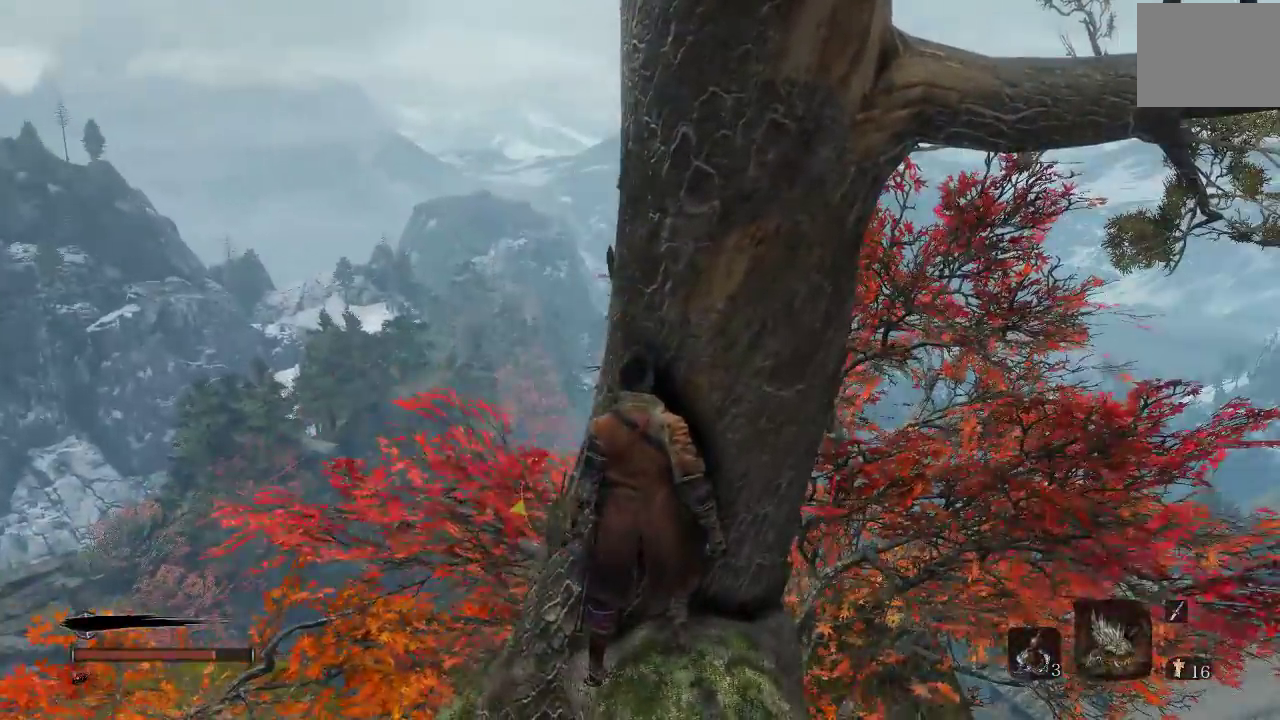
{"buttons": [], "left_stick": "center", "right_stick": "center", "events": []}
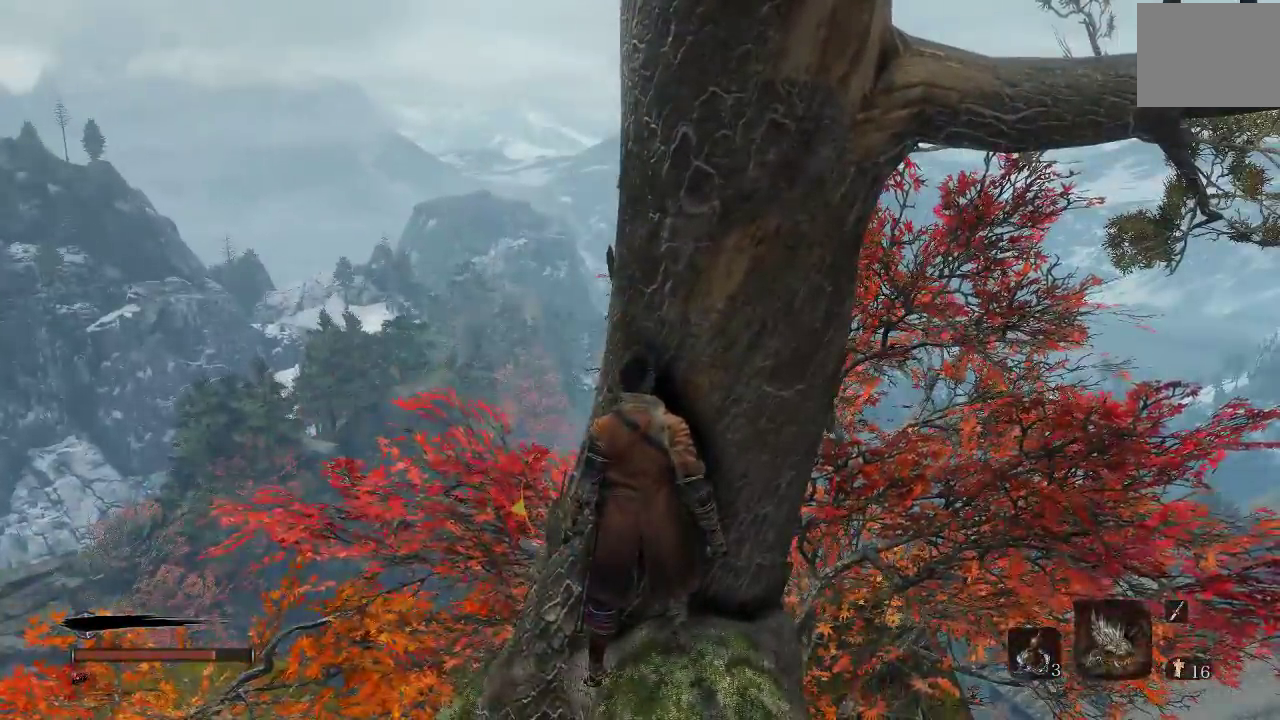
{"buttons": [], "left_stick": "center", "right_stick": "left", "events": [[217, "right_stick", "left"]]}
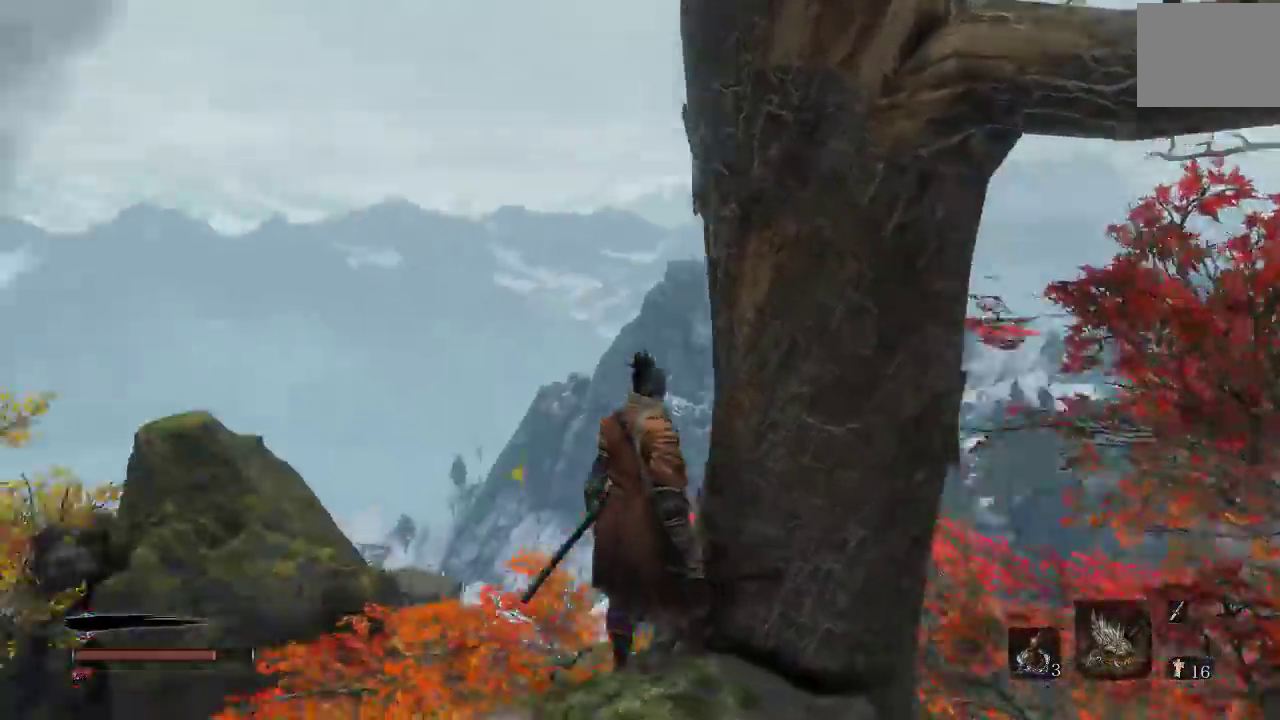
{"buttons": [], "left_stick": "center", "right_stick": "left", "events": [[233, "left_stick", "left"], [283, "right_stick", "center"], [433, "left_stick", "center"], [483, "right_stick", "left"]]}
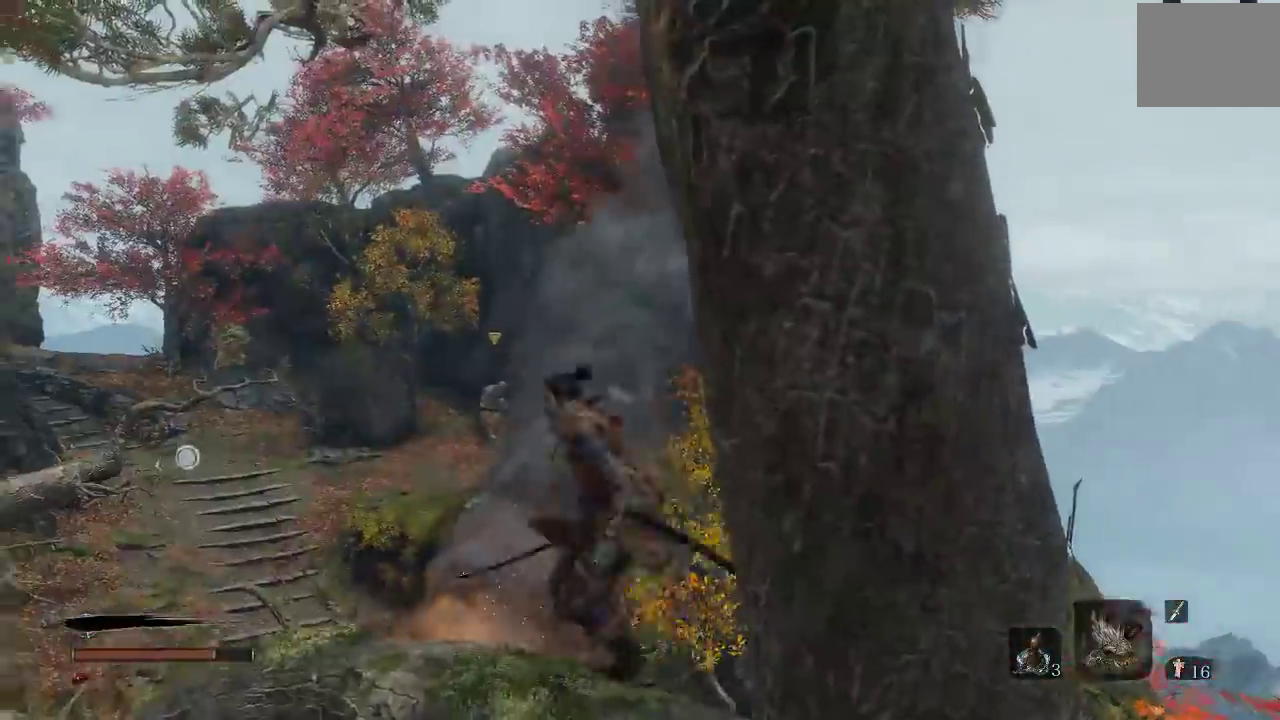
{"buttons": [], "left_stick": "up", "right_stick": "left", "events": [[100, "left_stick", "left"], [167, "right_stick", "up-left"], [250, "right_stick", "center"], [383, "right_stick", "left"], [417, "left_stick", "up-left"], [483, "left_stick", "up"]]}
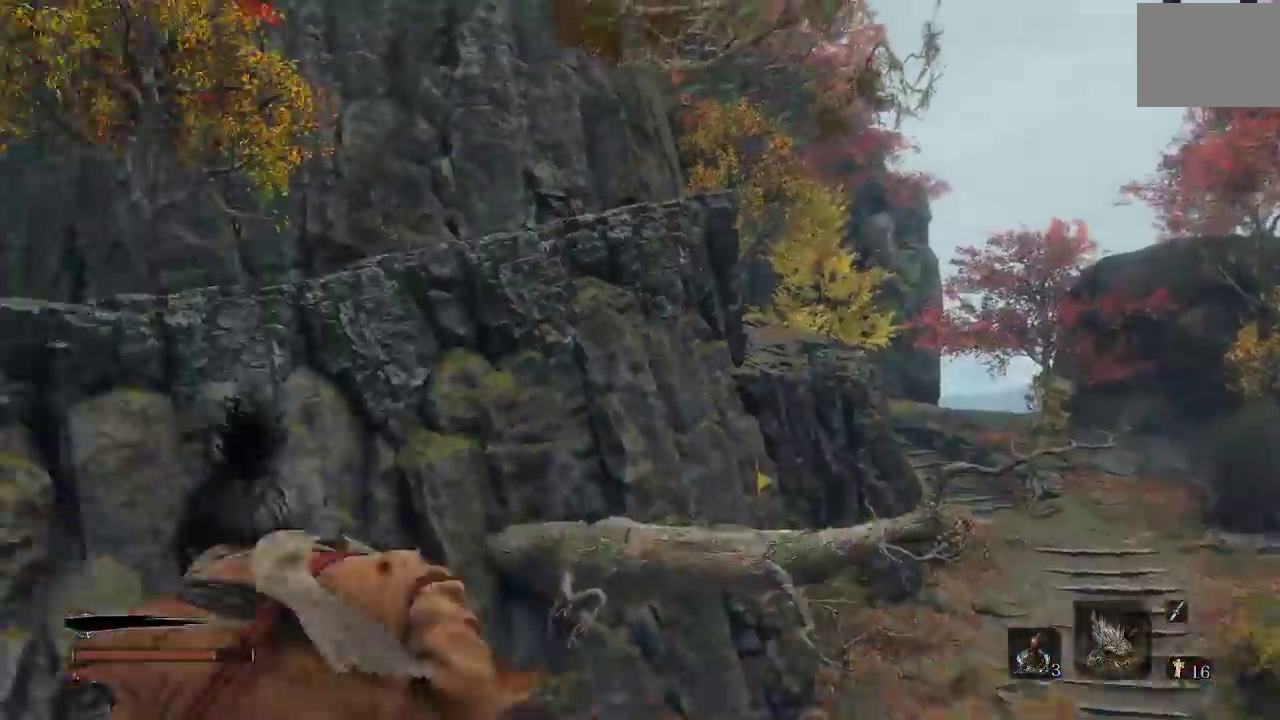
{"buttons": [], "left_stick": "center", "right_stick": "up", "events": [[33, "left_stick", "center"], [250, "right_stick", "up-left"], [333, "right_stick", "center"], [483, "right_stick", "up"]]}
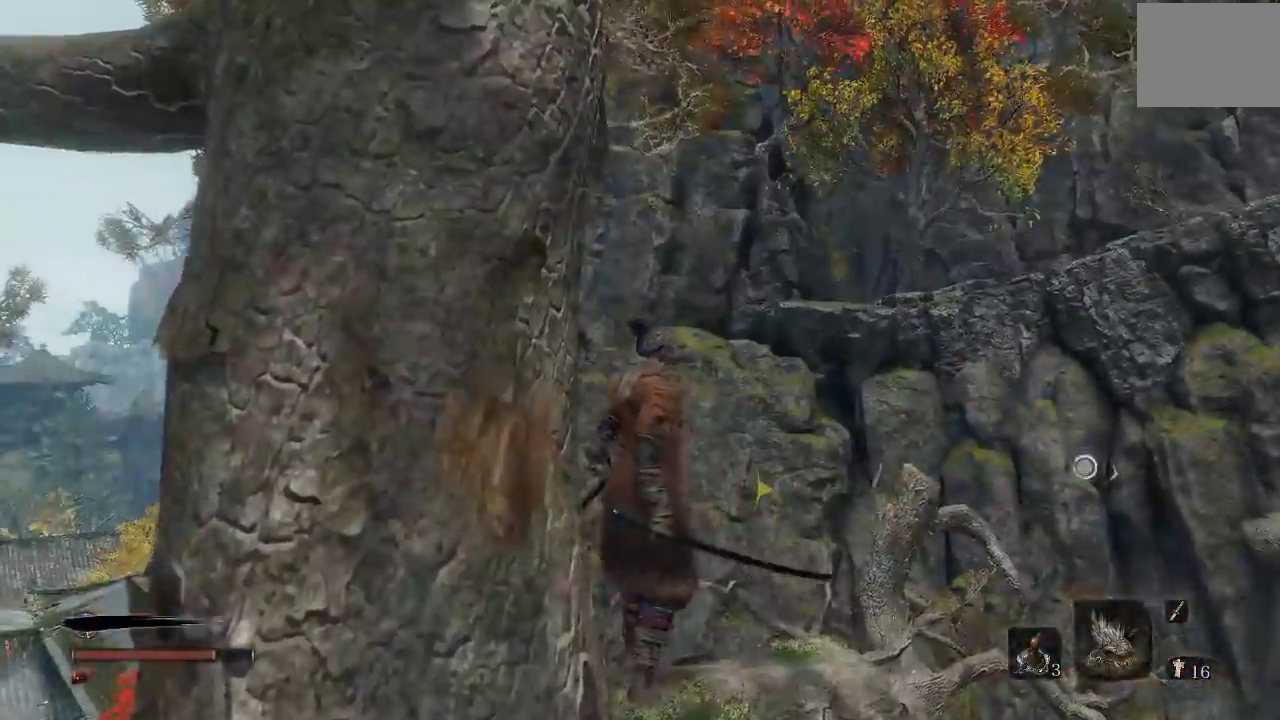
{"buttons": [], "left_stick": "up-right", "right_stick": "center", "events": [[67, "right_stick", "up-left"], [83, "left_stick", "up"], [133, "left_stick", "up-right"], [133, "right_stick", "left"], [300, "right_stick", "up-left"], [400, "right_stick", "center"]]}
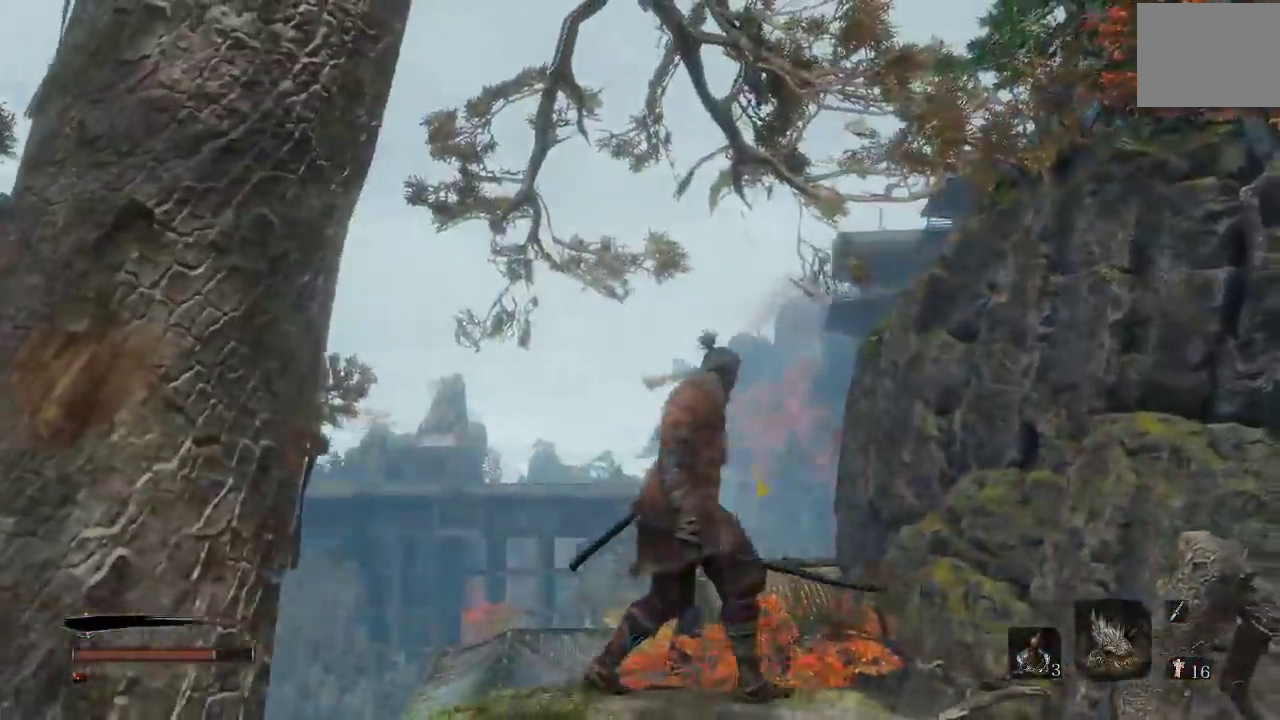
{"buttons": [], "left_stick": "center", "right_stick": "center", "events": [[50, "right_stick", "right"], [100, "left_stick", "center"], [333, "right_stick", "center"]]}
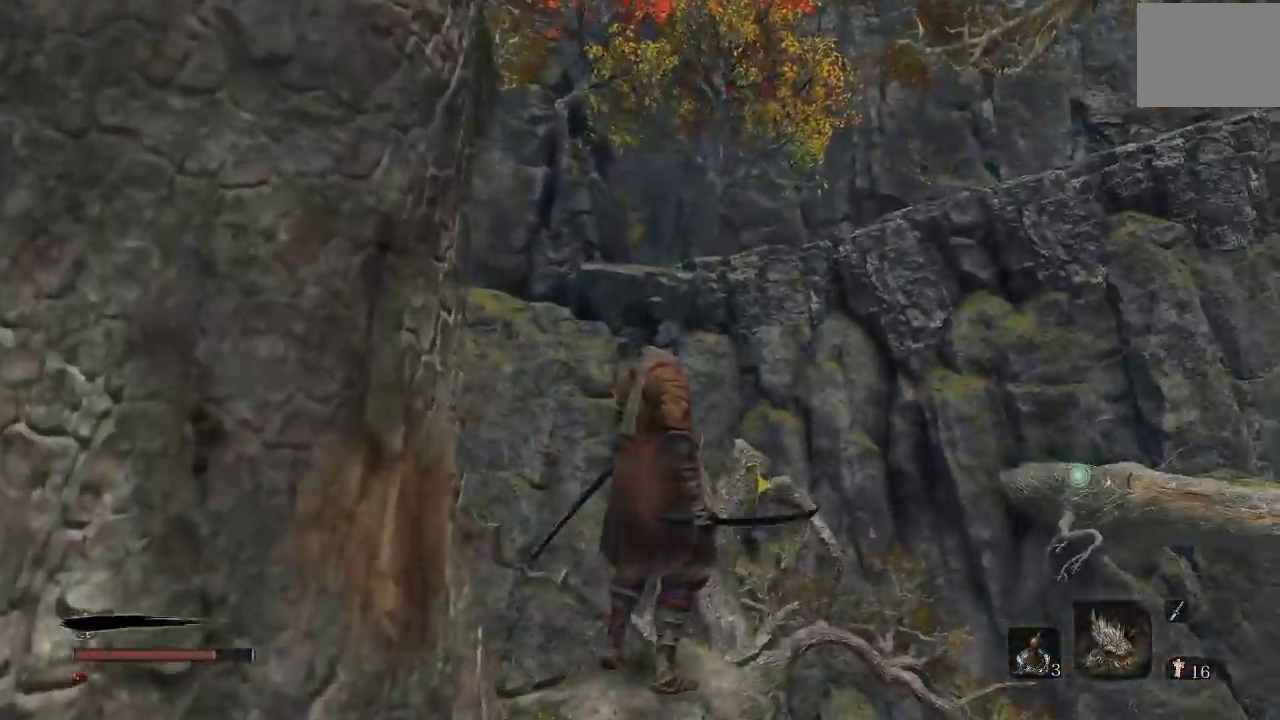
{"buttons": [], "left_stick": "center", "right_stick": "center", "events": [[100, "right_stick", "right"], [217, "left_stick", "up-left"], [283, "right_stick", "up-right"], [367, "left_stick", "center"], [417, "right_stick", "center"]]}
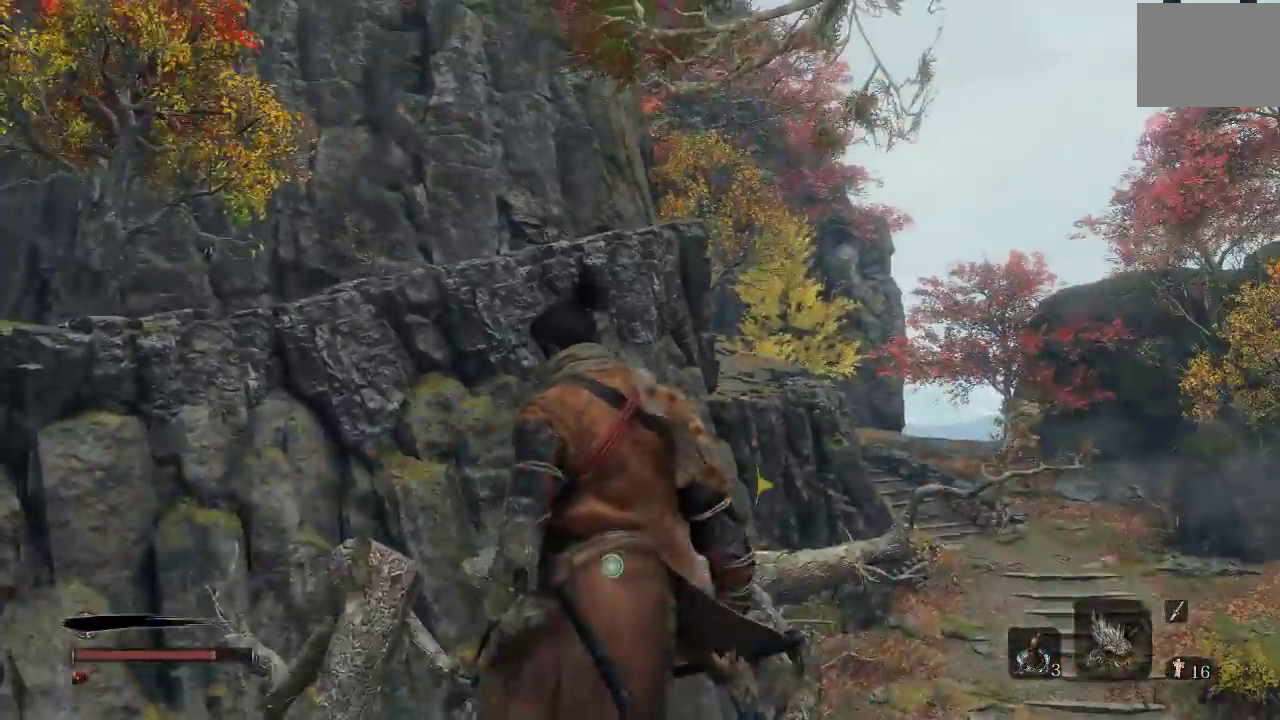
{"buttons": [], "left_stick": "center", "right_stick": "up-right", "events": [[467, "right_stick", "up-right"]]}
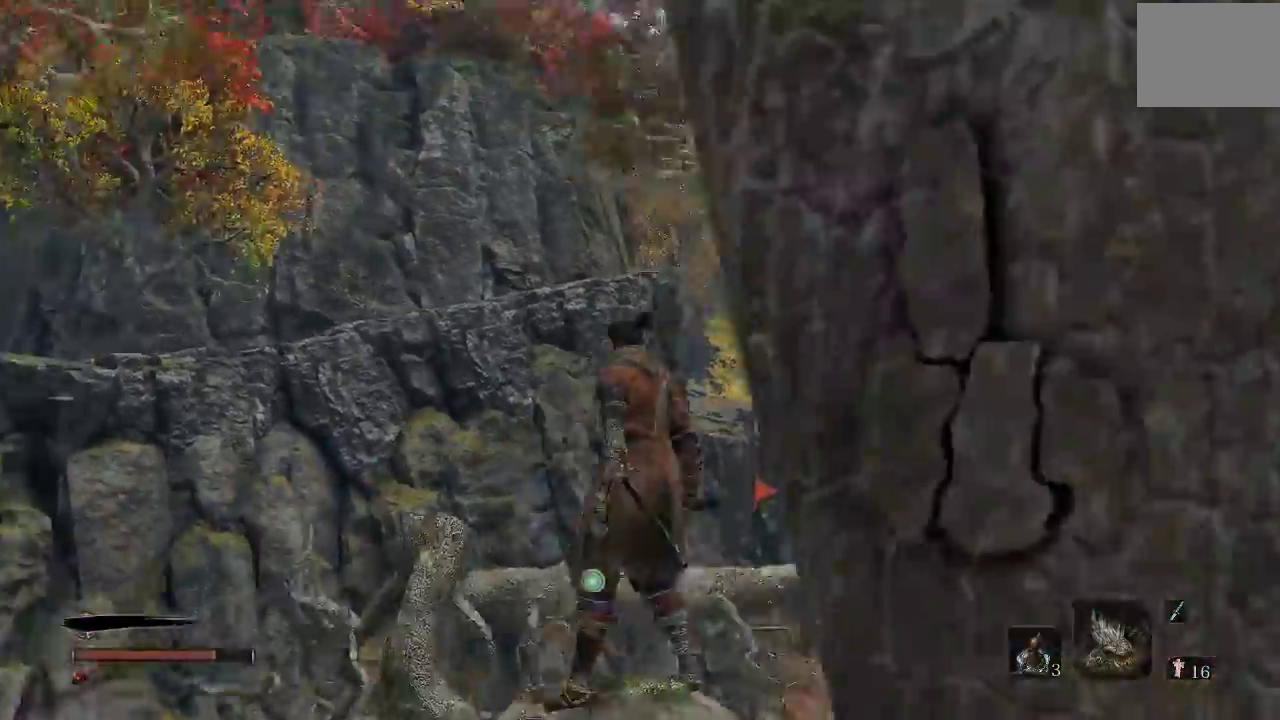
{"buttons": [], "left_stick": "center", "right_stick": "right", "events": [[150, "right_stick", "center"], [233, "left_stick", "up-left"], [317, "left_stick", "center"], [400, "right_stick", "right"]]}